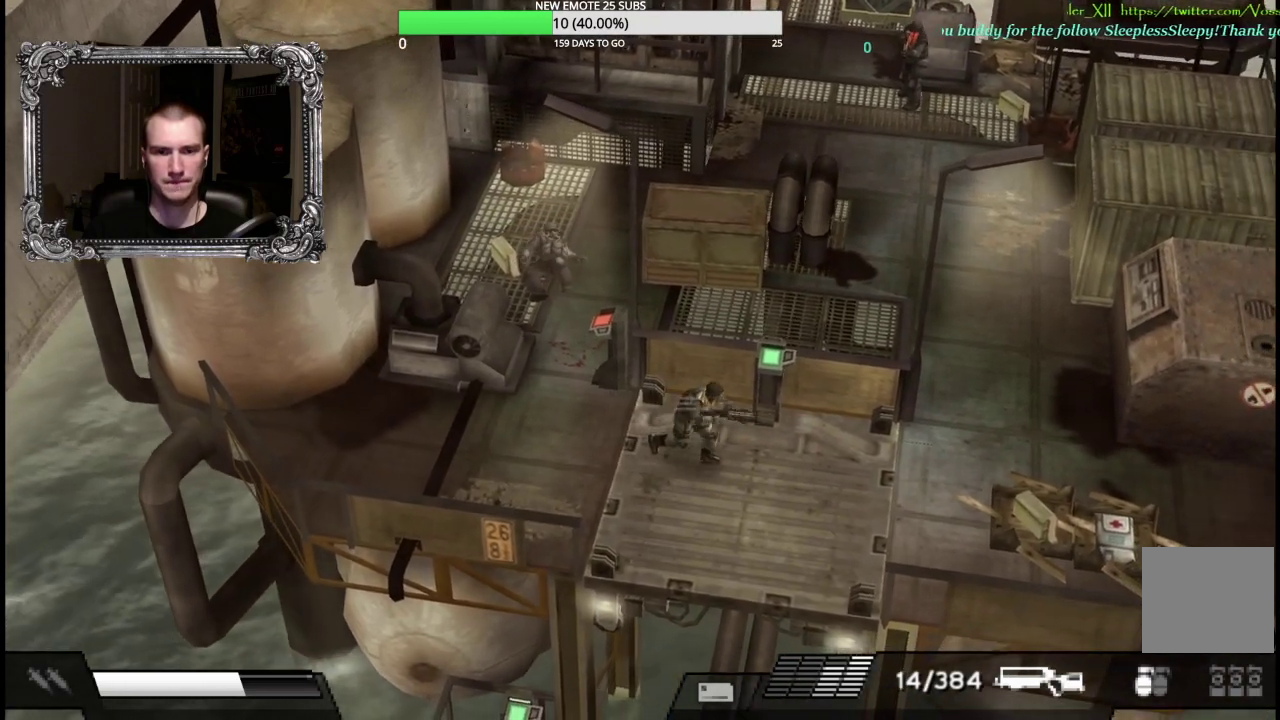
Gameplay with a controller (Xbox layout); each line is a JSON object with the inputs held at the frame after it. "events" lists button and stick changes between this image and that frame as [ms after this image, input, new state], when the widget could be followed in between.
{"buttons": [], "left_stick": "down-right", "right_stick": "center", "events": []}
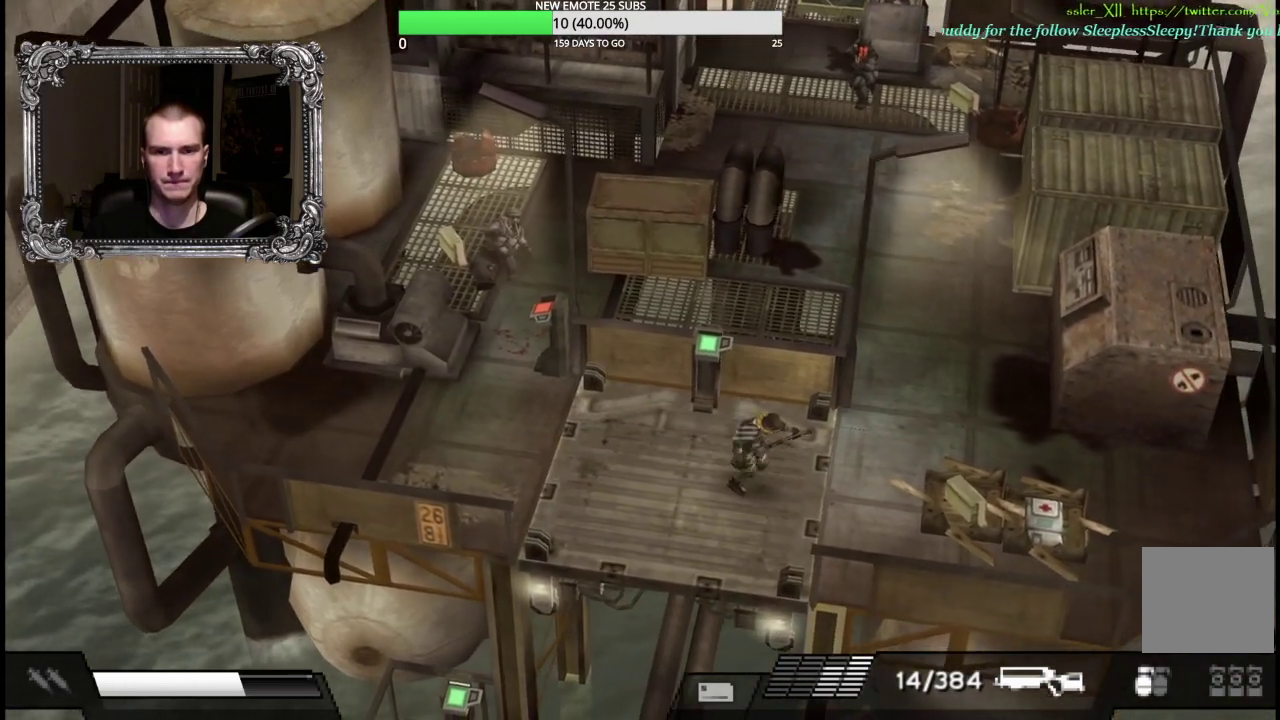
{"buttons": [], "left_stick": "right", "right_stick": "center", "events": [[100, "left_stick", "right"]]}
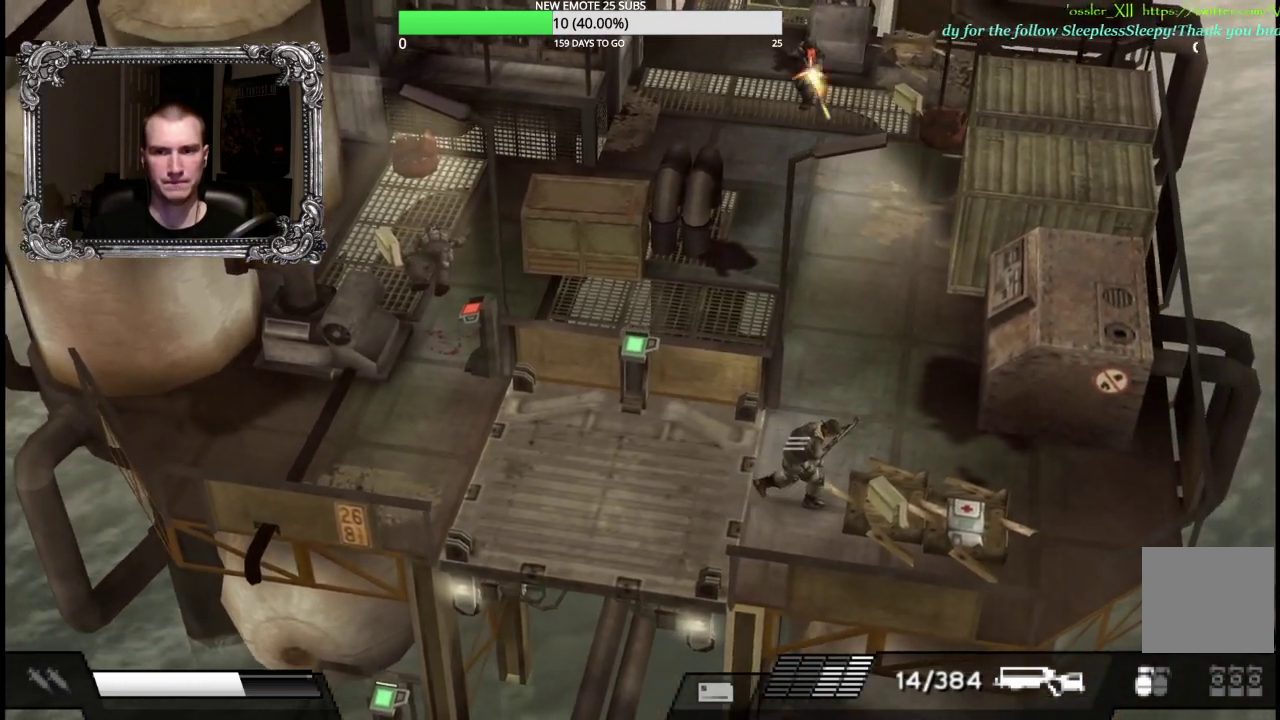
{"buttons": [], "left_stick": "right", "right_stick": "center", "events": []}
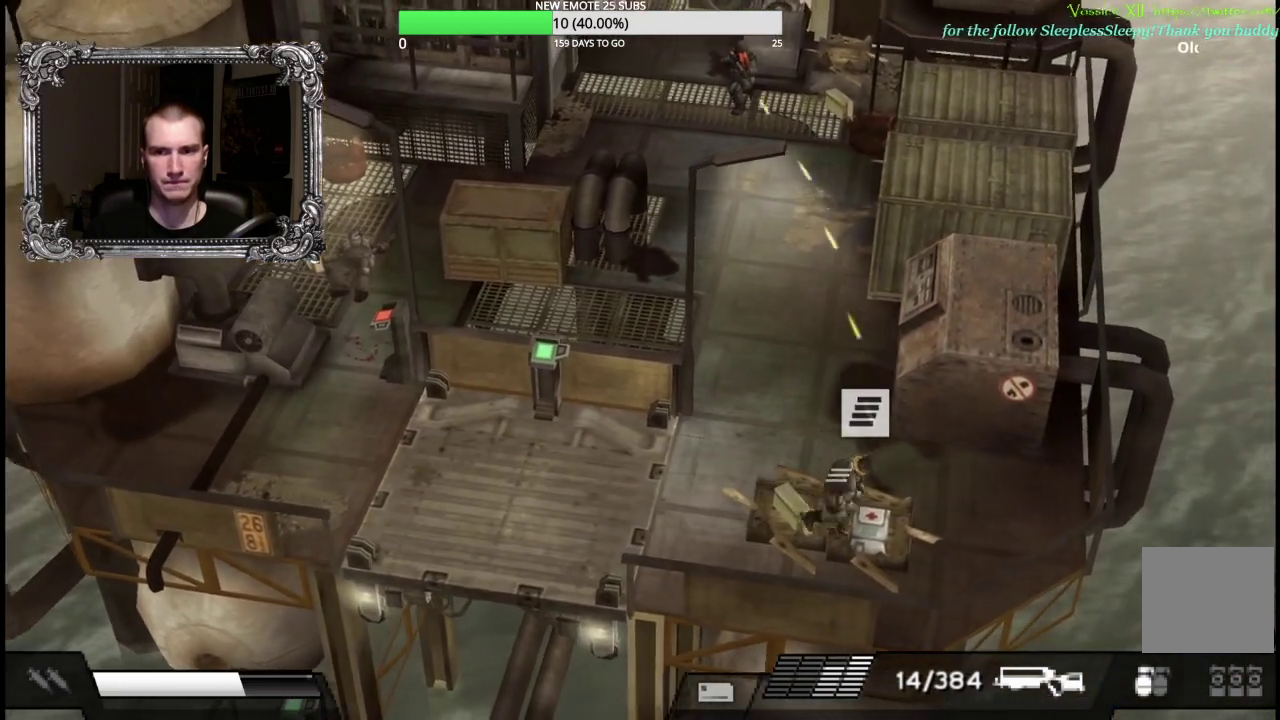
{"buttons": [], "left_stick": "center", "right_stick": "center", "events": [[133, "A", "down"], [133, "left_stick", "down-right"], [200, "left_stick", "center"], [283, "A", "up"], [350, "A", "down"], [467, "A", "up"]]}
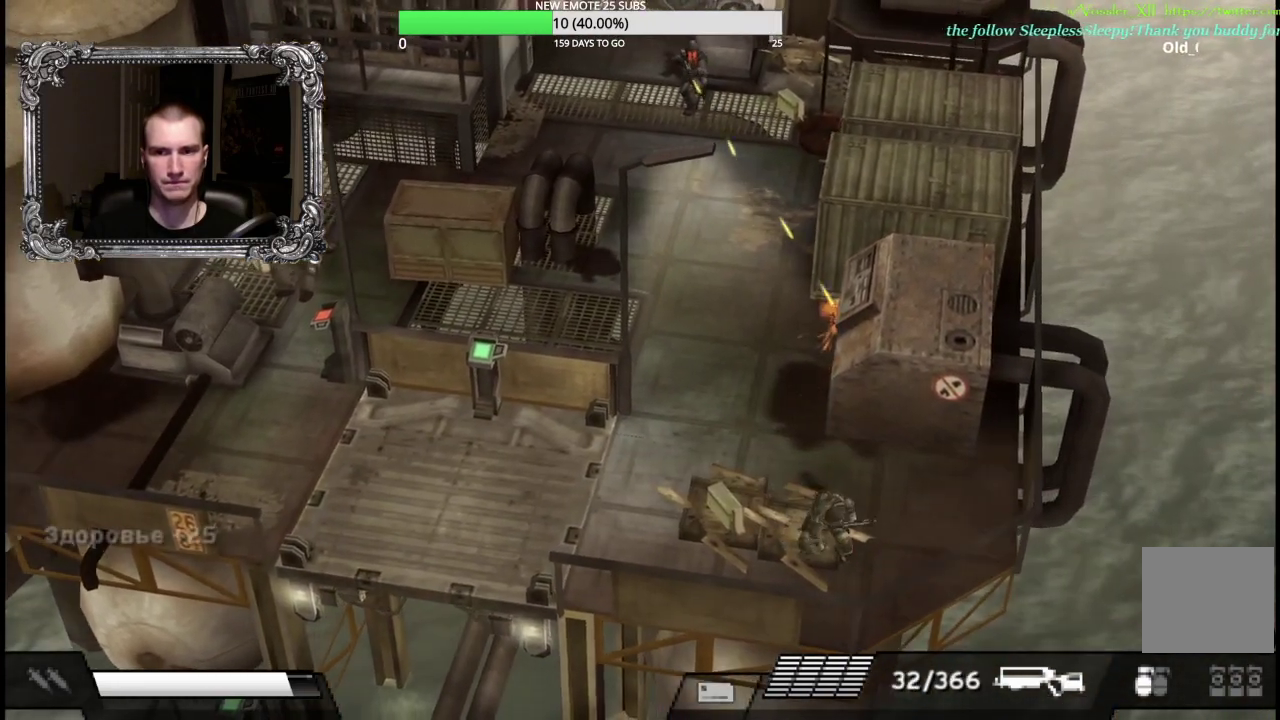
{"buttons": [], "left_stick": "up-left", "right_stick": "center", "events": [[150, "left_stick", "left"], [450, "left_stick", "up-left"]]}
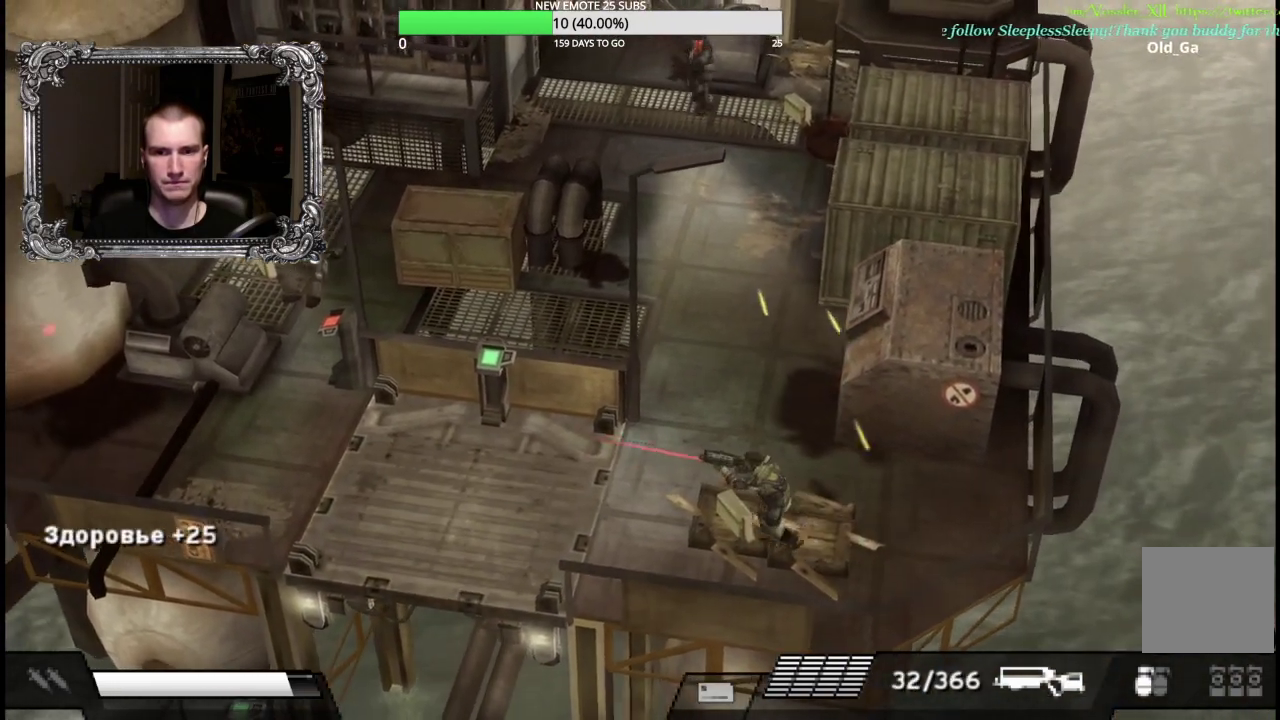
{"buttons": [], "left_stick": "left", "right_stick": "center", "events": [[33, "A", "down"], [167, "A", "up"], [183, "left_stick", "center"], [233, "A", "down"], [317, "left_stick", "left"], [333, "A", "up"]]}
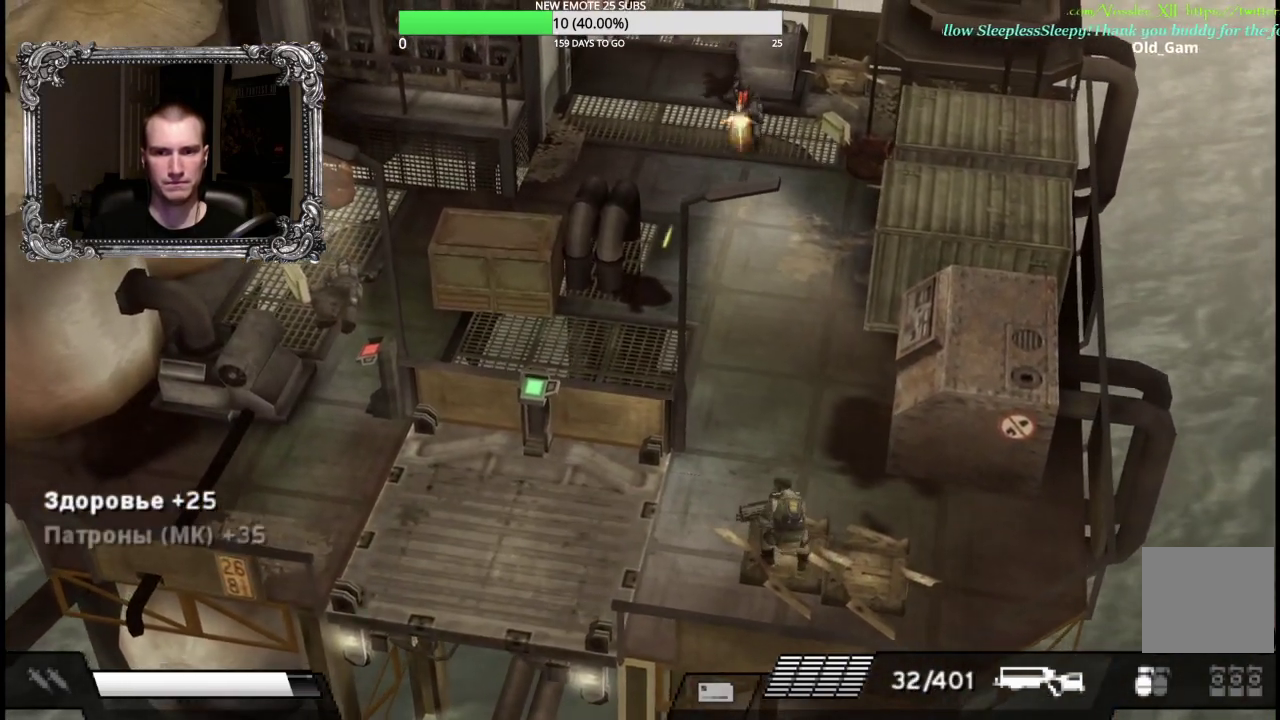
{"buttons": [], "left_stick": "left", "right_stick": "center", "events": [[67, "Y", "down"], [183, "Y", "up"]]}
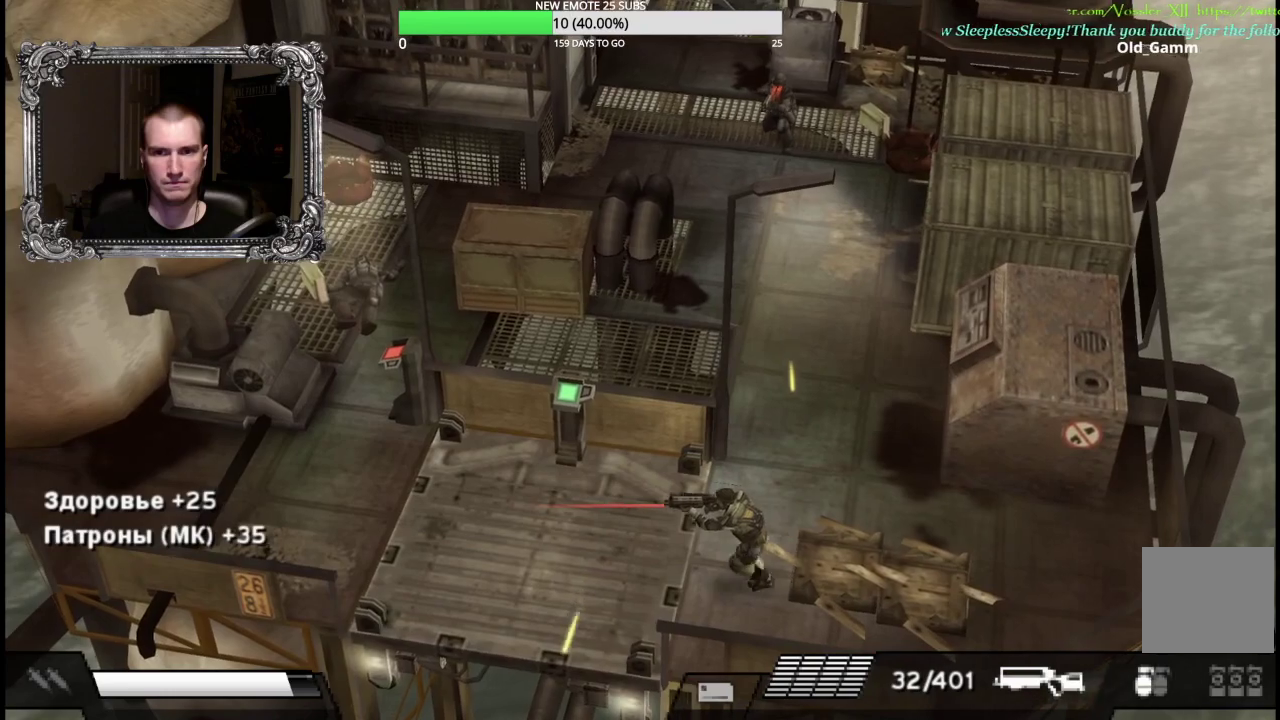
{"buttons": [], "left_stick": "down", "right_stick": "center", "events": [[83, "left_stick", "up-left"], [183, "left_stick", "left"], [267, "left_stick", "down-left"], [367, "left_stick", "down"]]}
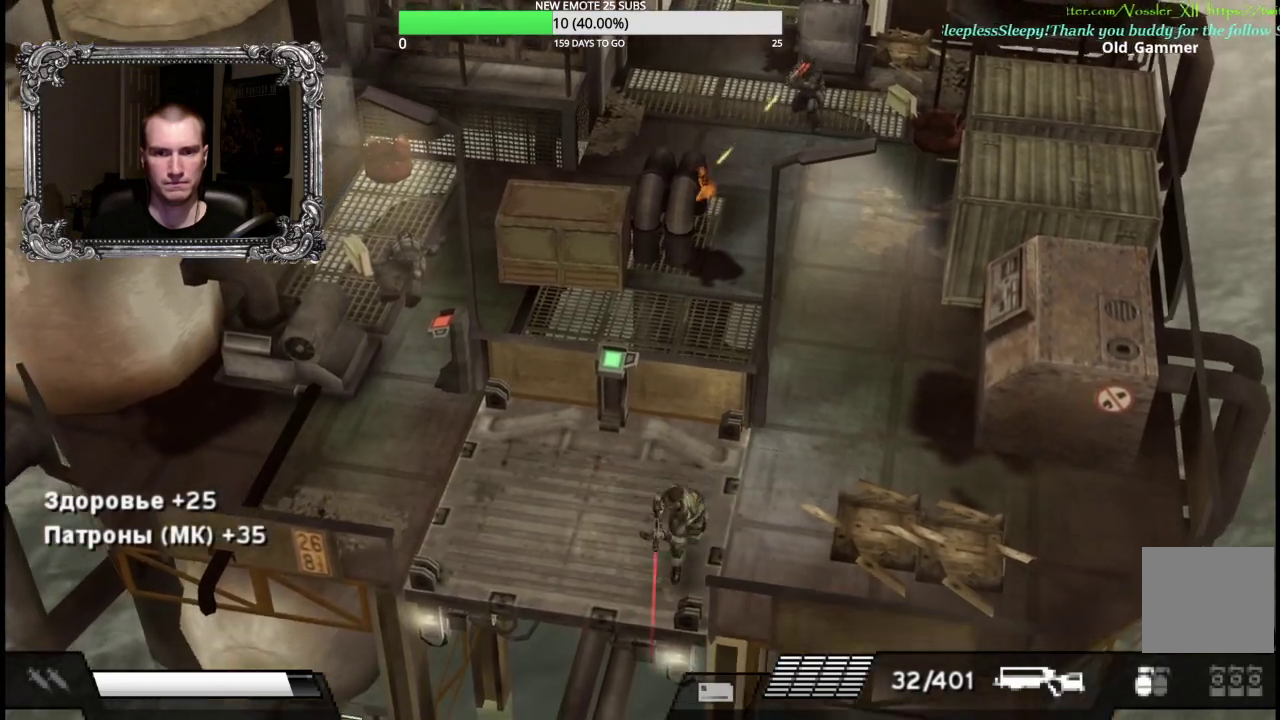
{"buttons": [], "left_stick": "down-left", "right_stick": "center", "events": [[17, "L1", "down"], [100, "L1", "up"], [200, "L1", "down"], [217, "left_stick", "down-left"], [283, "L1", "up"]]}
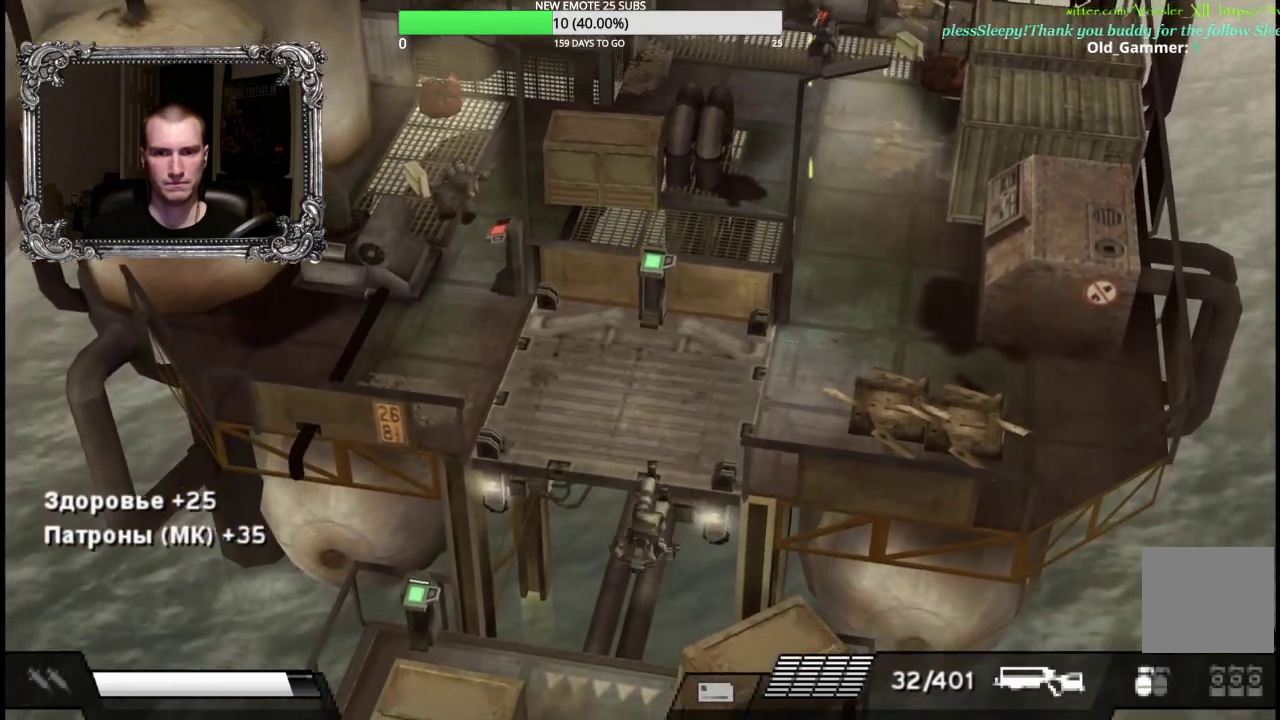
{"buttons": [], "left_stick": "down-left", "right_stick": "center", "events": []}
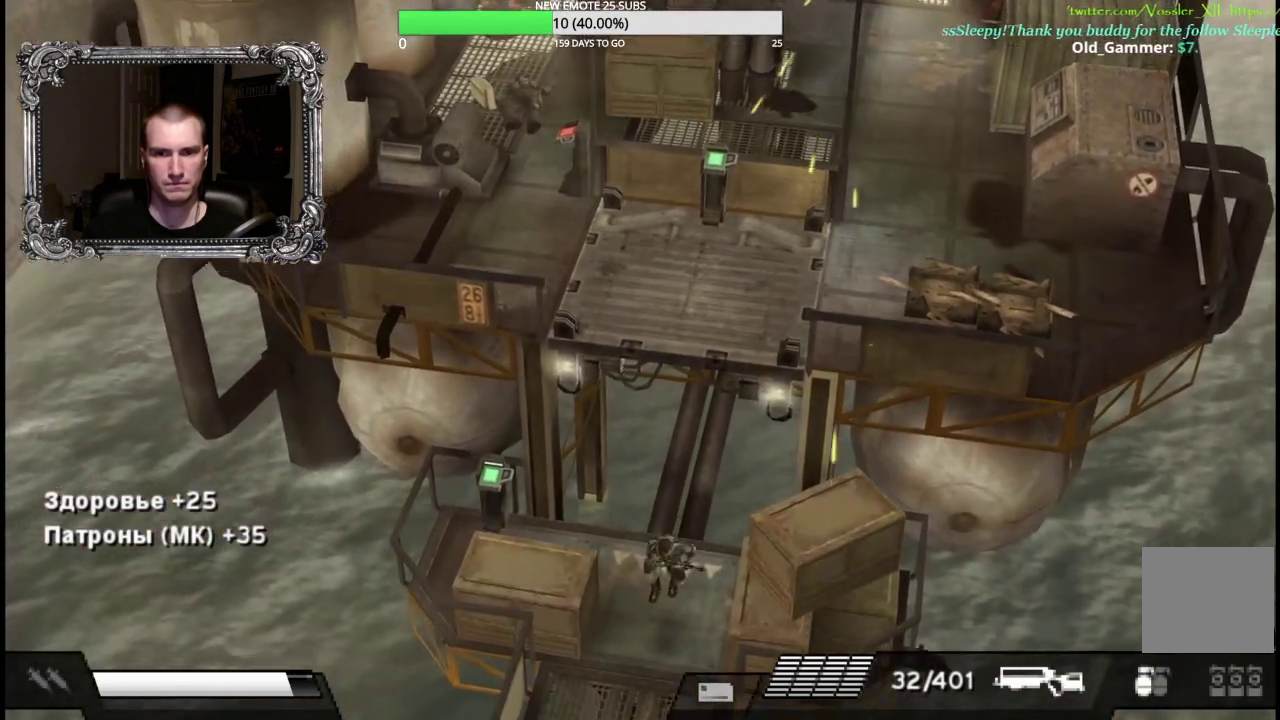
{"buttons": [], "left_stick": "down-left", "right_stick": "center", "events": []}
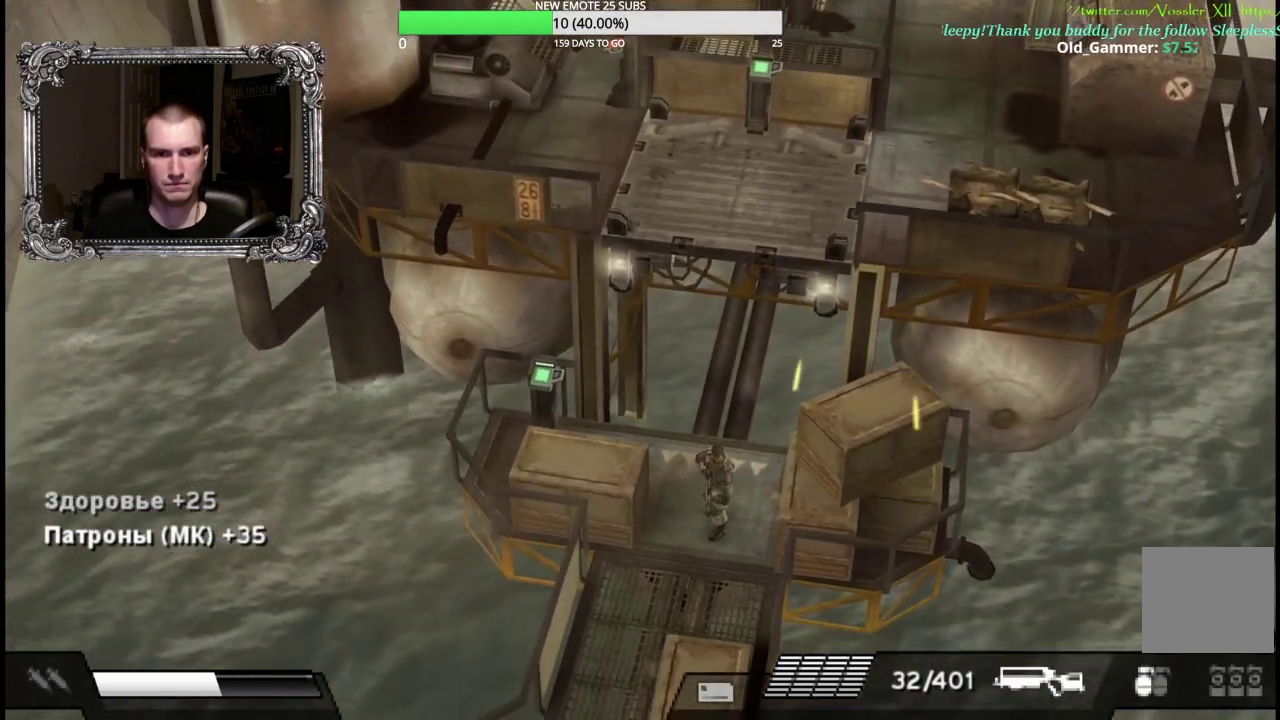
{"buttons": [], "left_stick": "down-left", "right_stick": "center", "events": []}
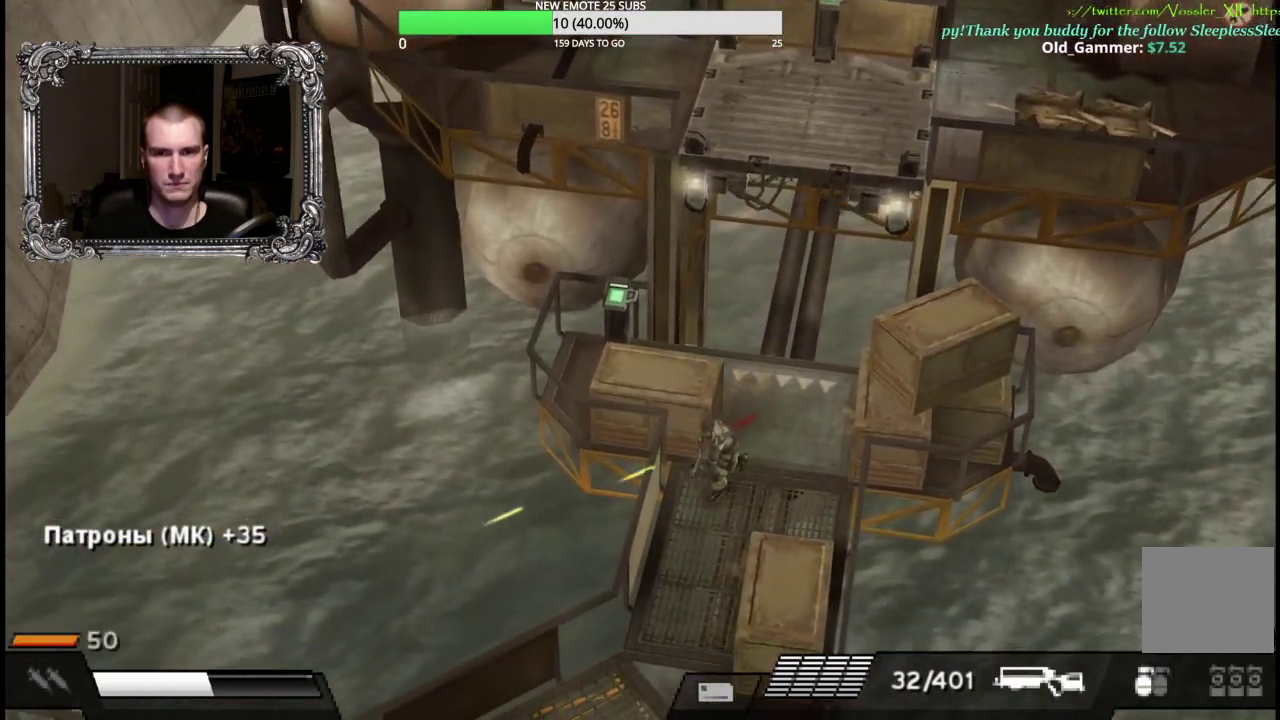
{"buttons": [], "left_stick": "down", "right_stick": "center", "events": [[50, "left_stick", "down"]]}
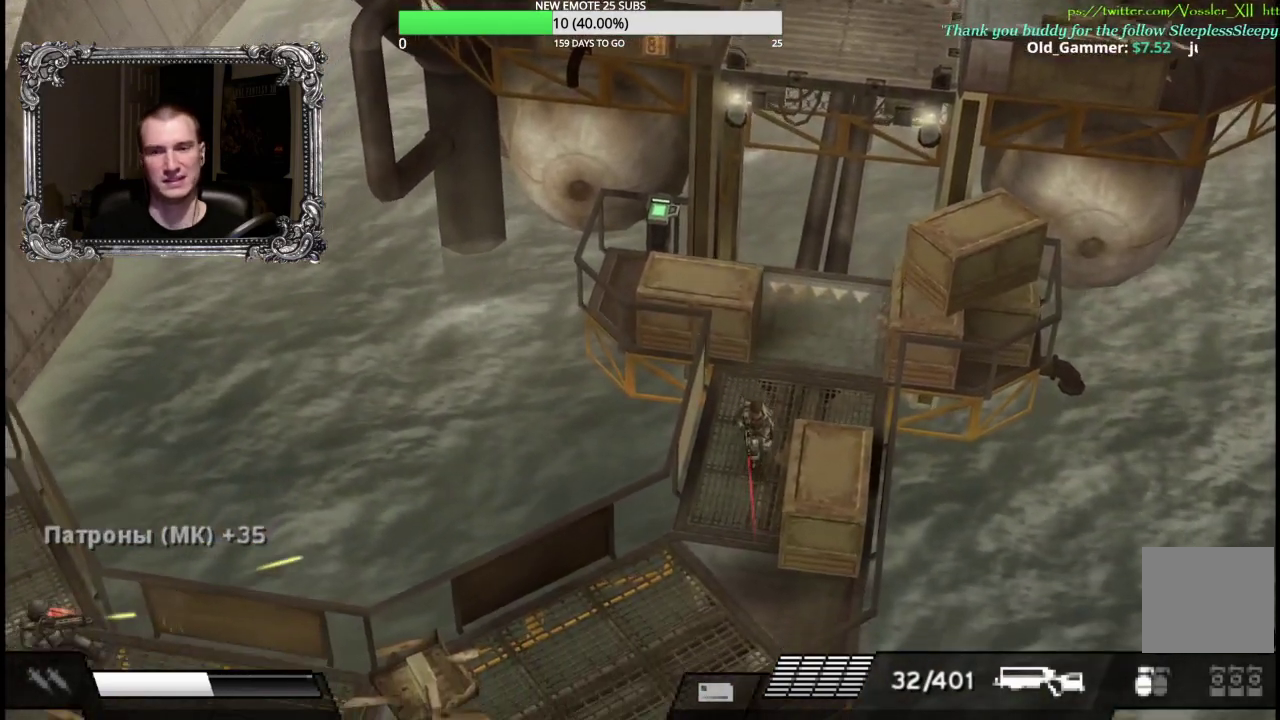
{"buttons": [], "left_stick": "down", "right_stick": "center", "events": [[67, "left_stick", "down-left"], [333, "left_stick", "down"]]}
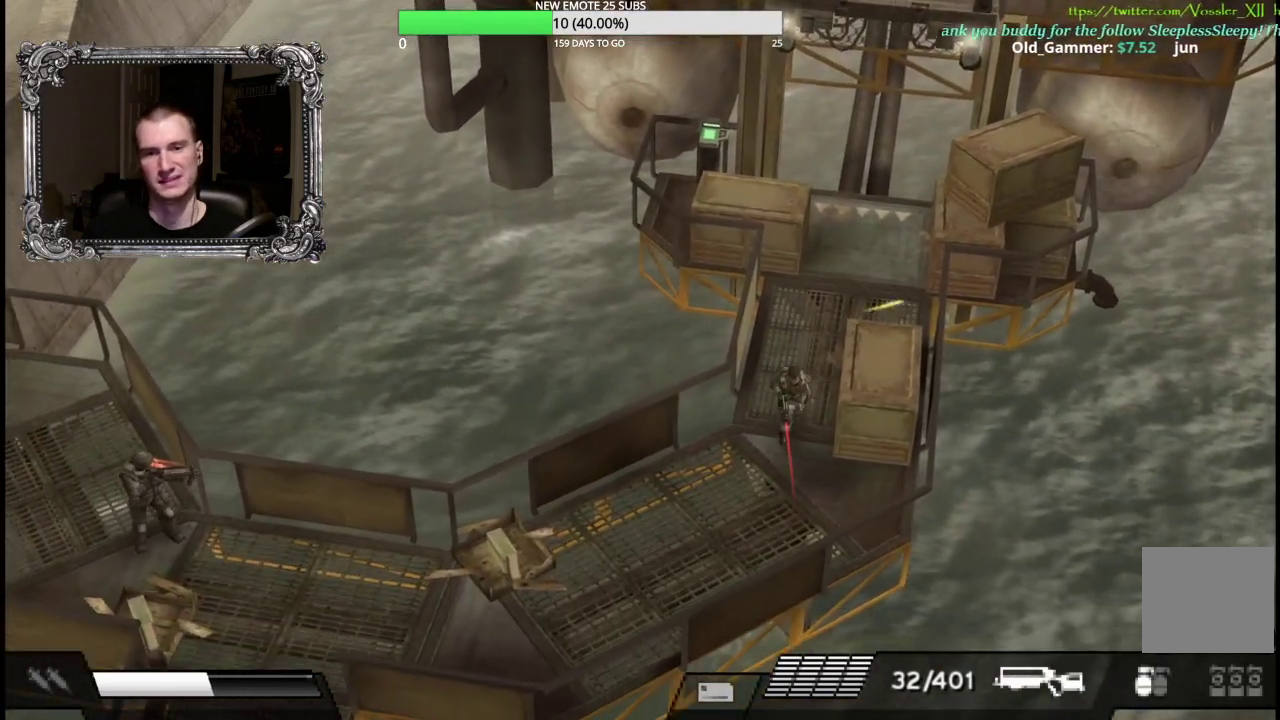
{"buttons": ["X"], "left_stick": "left", "right_stick": "center", "events": [[67, "left_stick", "down-left"], [283, "left_stick", "left"], [317, "X", "down"]]}
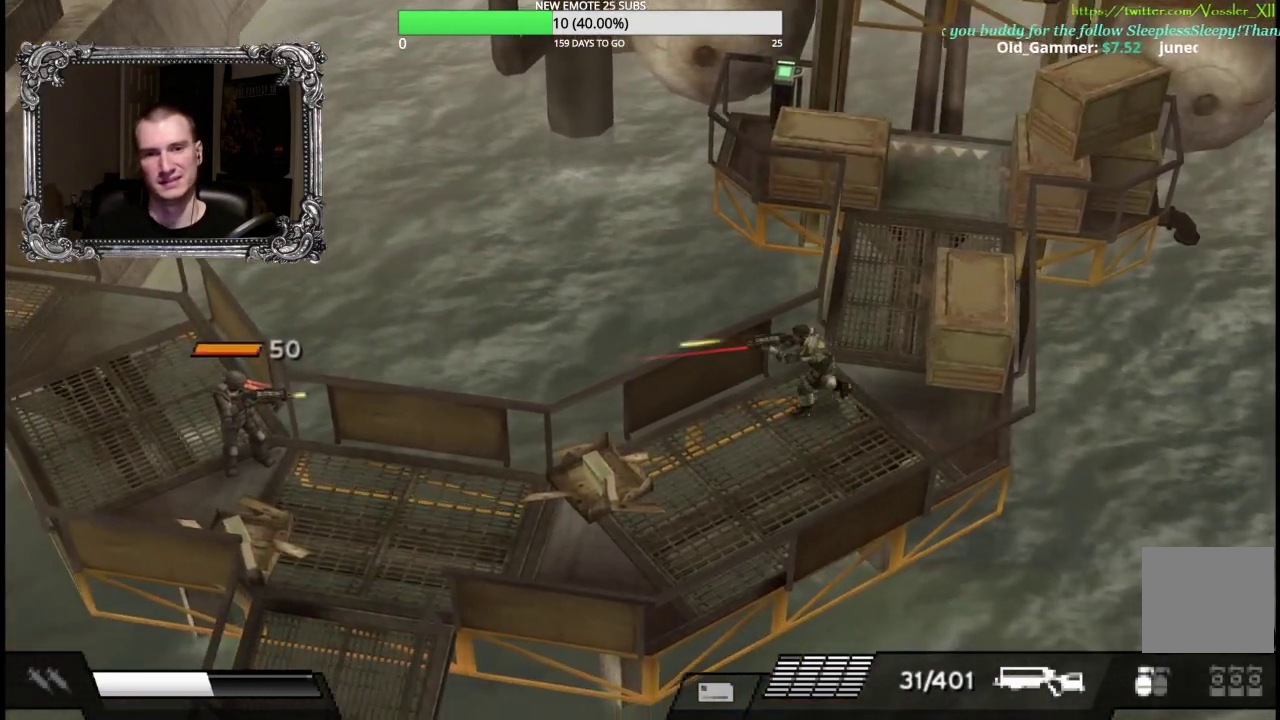
{"buttons": [], "left_stick": "down-left", "right_stick": "center", "events": [[300, "left_stick", "down-left"], [333, "X", "up"]]}
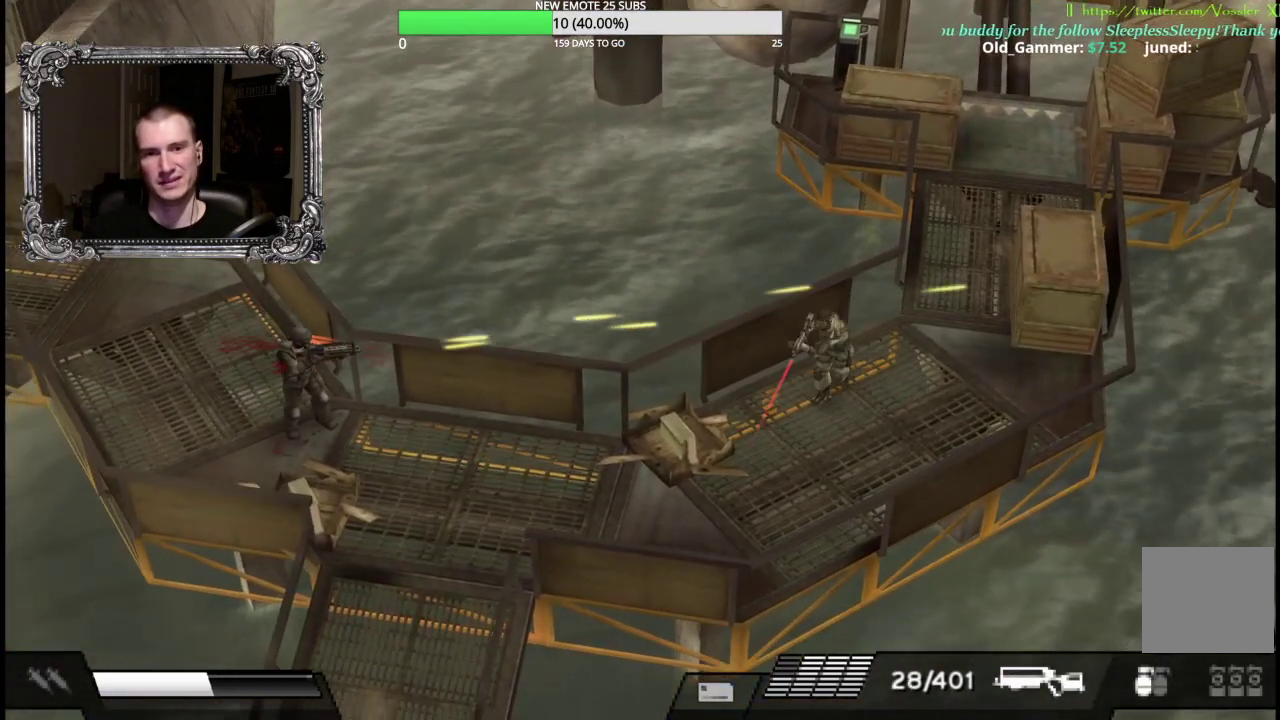
{"buttons": ["X"], "left_stick": "left", "right_stick": "center", "events": [[267, "left_stick", "left"], [350, "X", "down"]]}
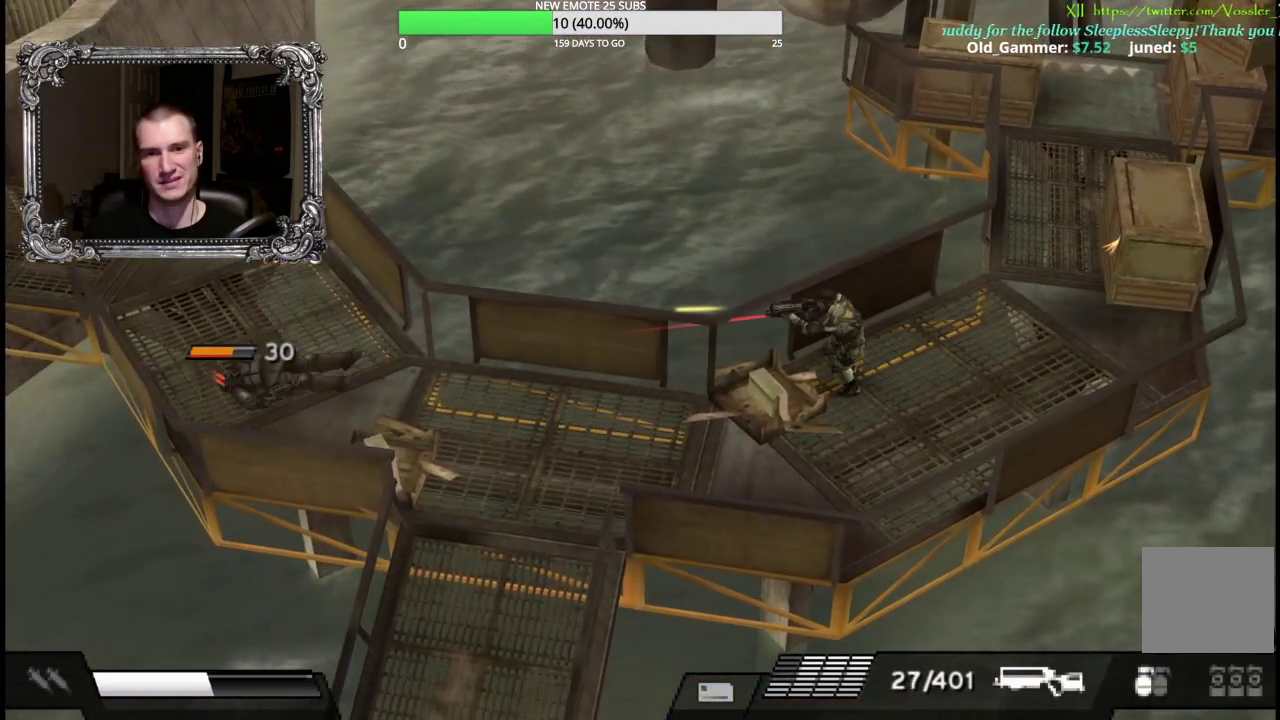
{"buttons": [], "left_stick": "down-left", "right_stick": "center", "events": [[317, "X", "up"], [317, "left_stick", "down-left"]]}
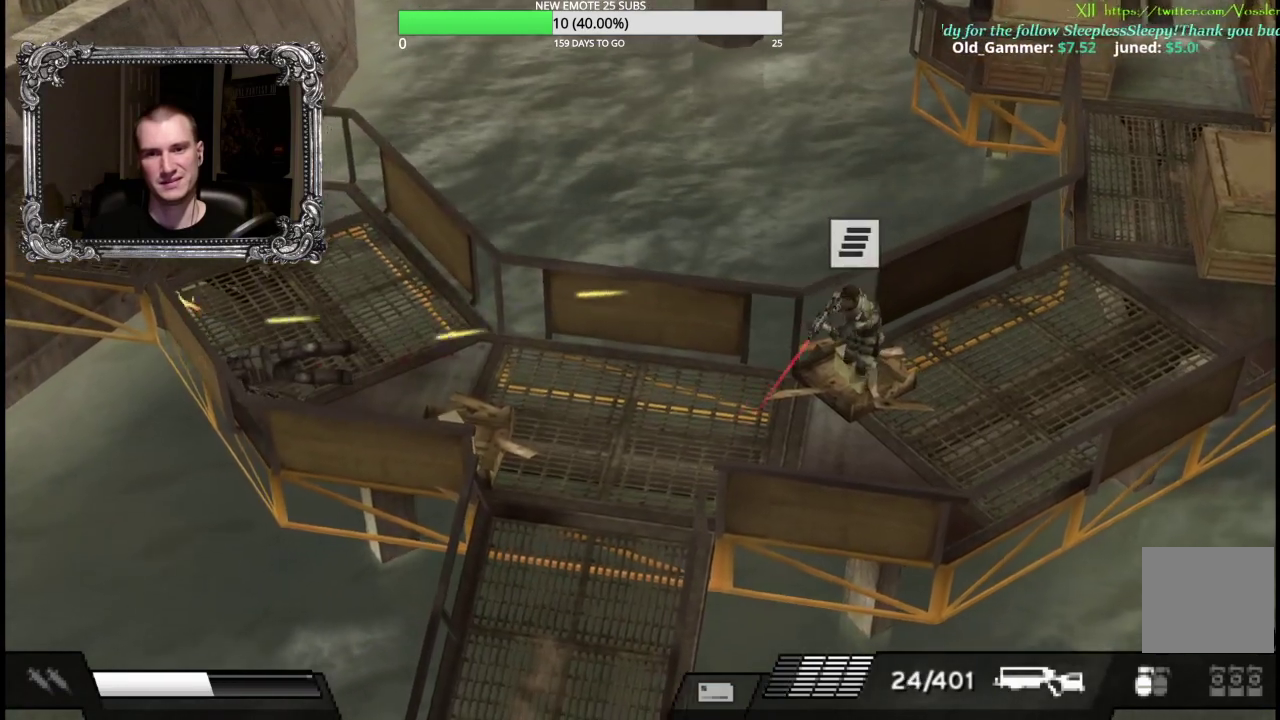
{"buttons": ["X"], "left_stick": "left", "right_stick": "center", "events": [[167, "left_stick", "left"], [300, "X", "down"]]}
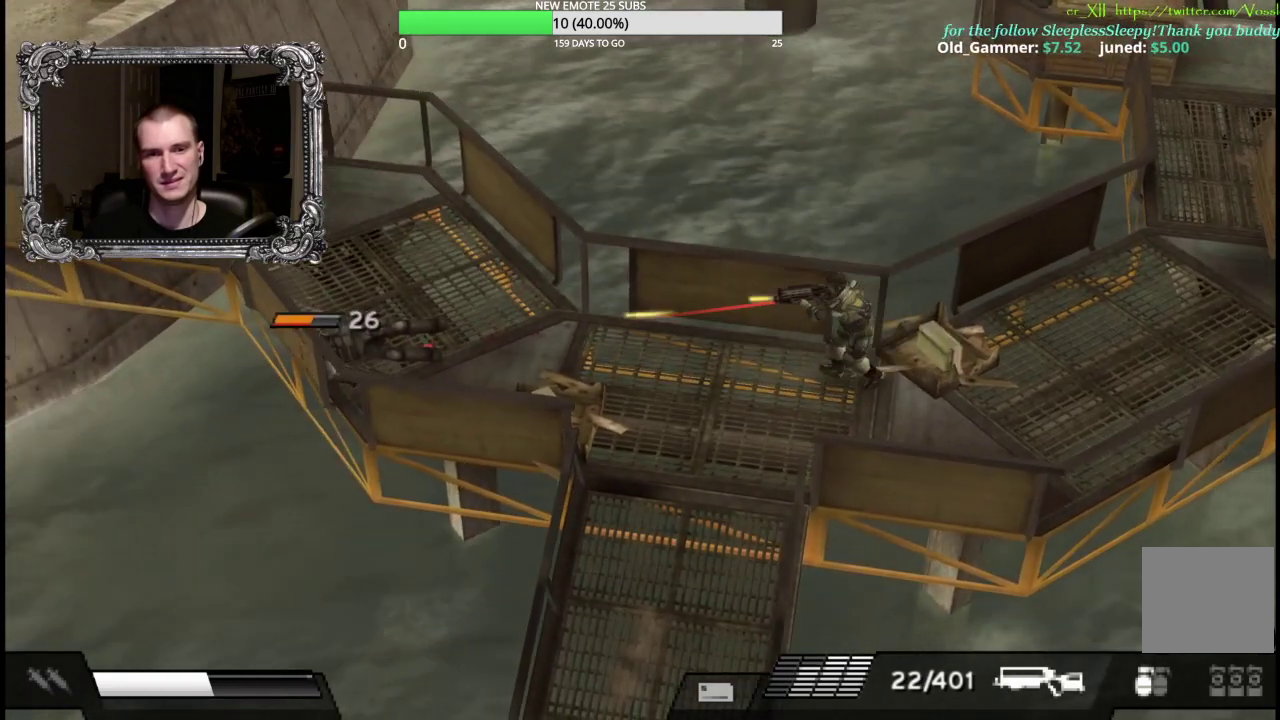
{"buttons": ["X", "L1"], "left_stick": "left", "right_stick": "center", "events": [[33, "L1", "down"]]}
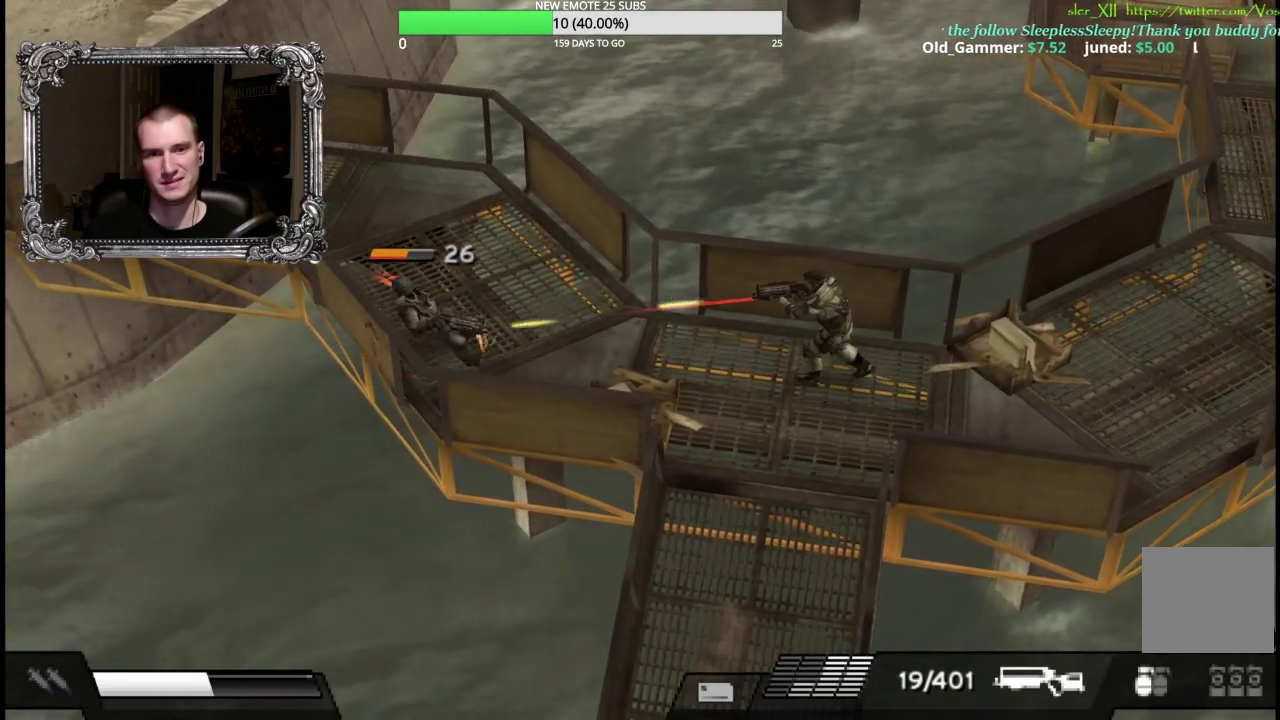
{"buttons": ["X", "L1"], "left_stick": "left", "right_stick": "center", "events": []}
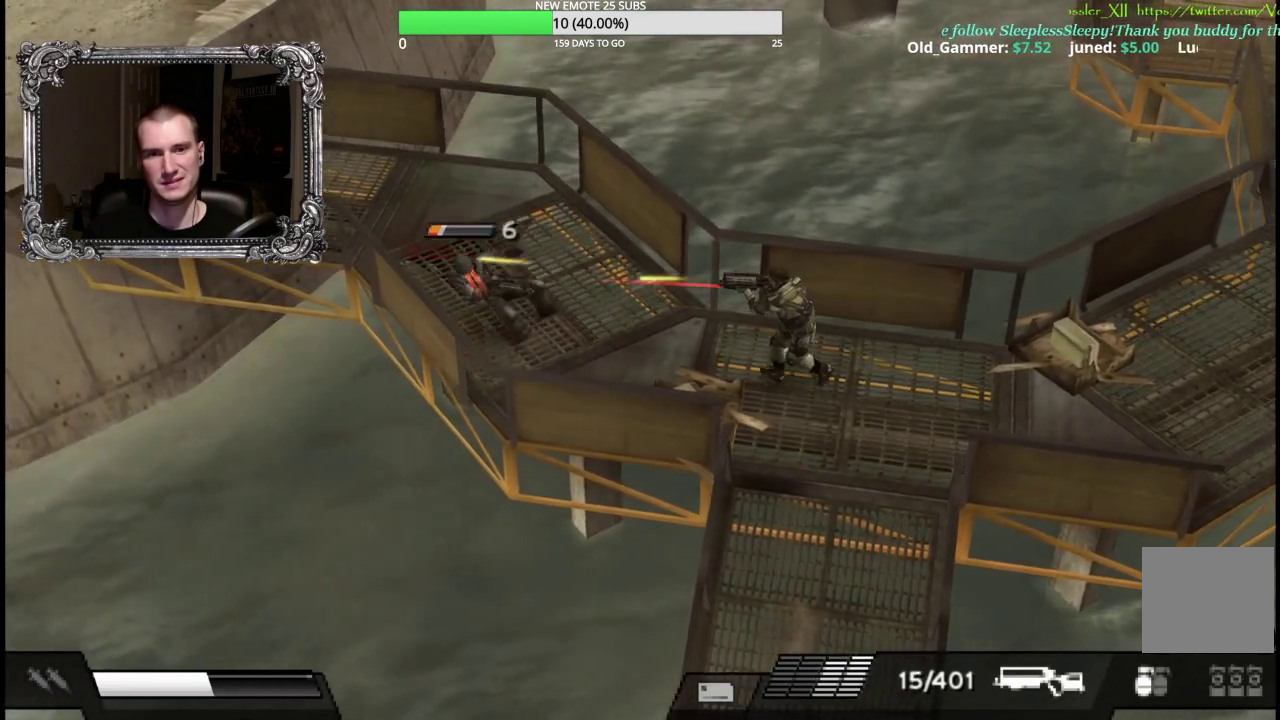
{"buttons": [], "left_stick": "left", "right_stick": "center", "events": [[317, "X", "up"], [350, "L1", "up"]]}
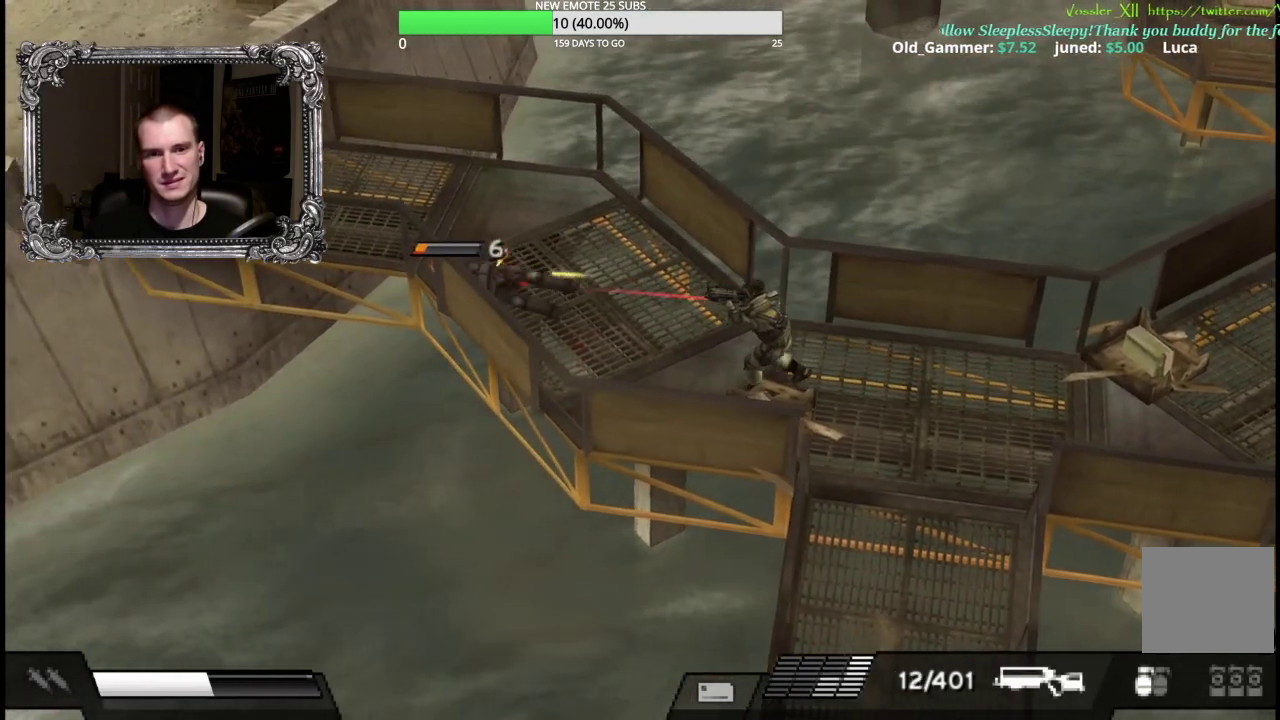
{"buttons": ["X"], "left_stick": "up-left", "right_stick": "center", "events": [[83, "X", "down"], [283, "left_stick", "up-left"]]}
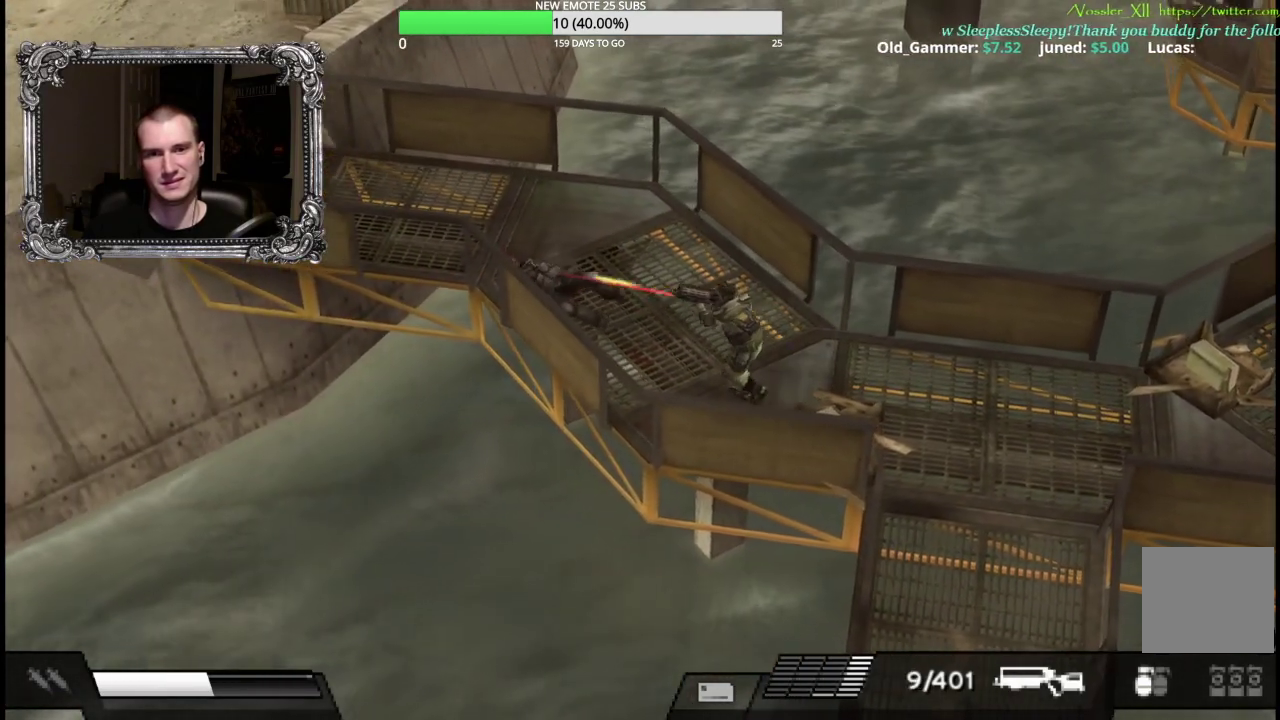
{"buttons": [], "left_stick": "right", "right_stick": "center", "events": [[33, "X", "up"], [33, "left_stick", "center"], [83, "left_stick", "right"], [267, "left_stick", "down-right"], [433, "left_stick", "right"]]}